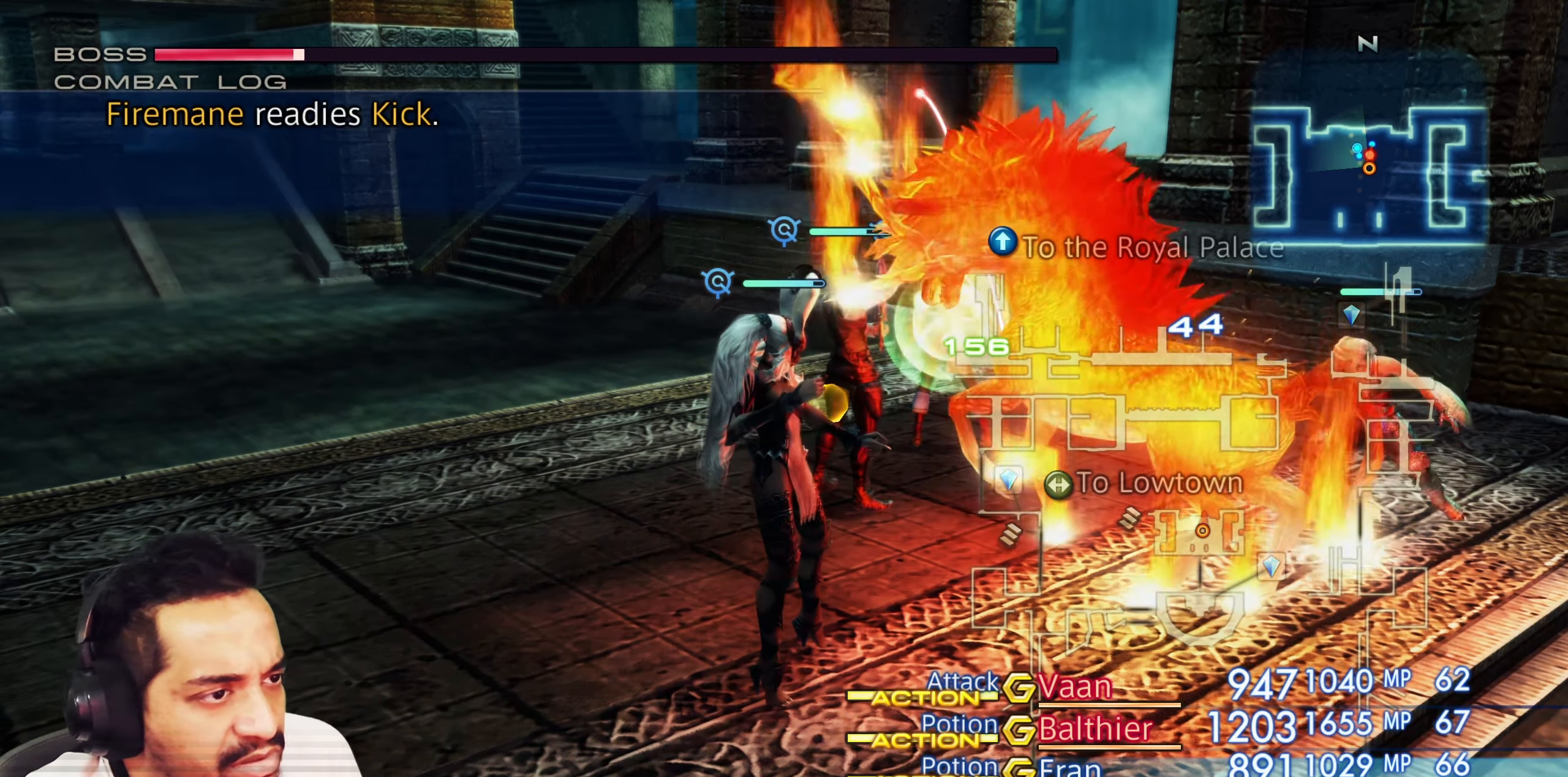
Gameplay with a controller (PlayStation layout); each line is a JSON object with the inputs held at the frame after it. "events" lists button and stick changes between this image and that frame as [ms after this image, input, new state], when the widget could be followed in between. Not read: HOME L3 R3 TOUCHPAD.
{"buttons": ["CROSS"], "left_stick": "center", "right_stick": "center", "events": [[417, "CROSS", "down"]]}
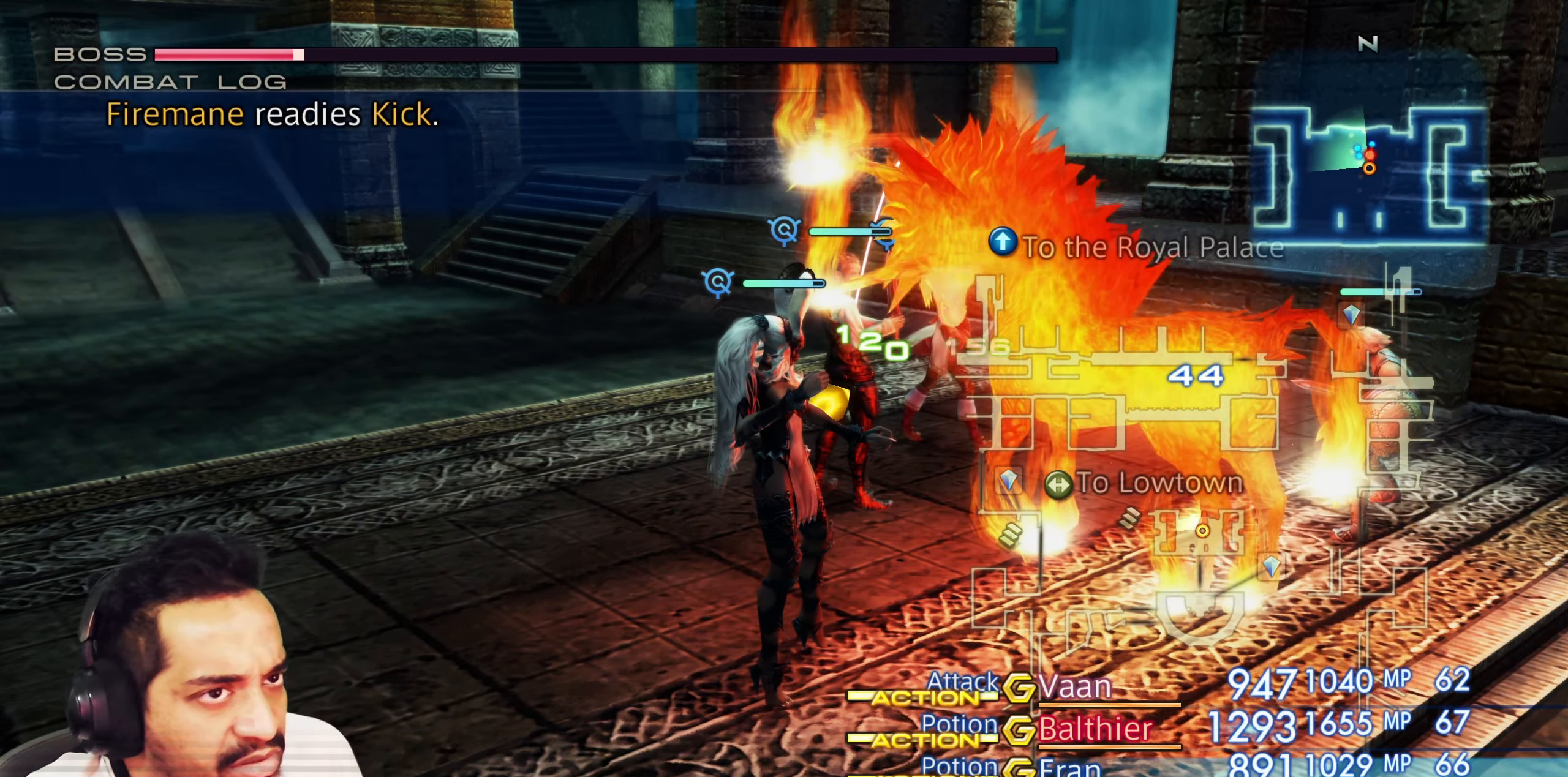
{"buttons": [], "left_stick": "center", "right_stick": "center", "events": [[33, "CROSS", "up"], [117, "CROSS", "down"], [200, "CROSS", "up"], [283, "CROSS", "down"], [367, "CROSS", "up"]]}
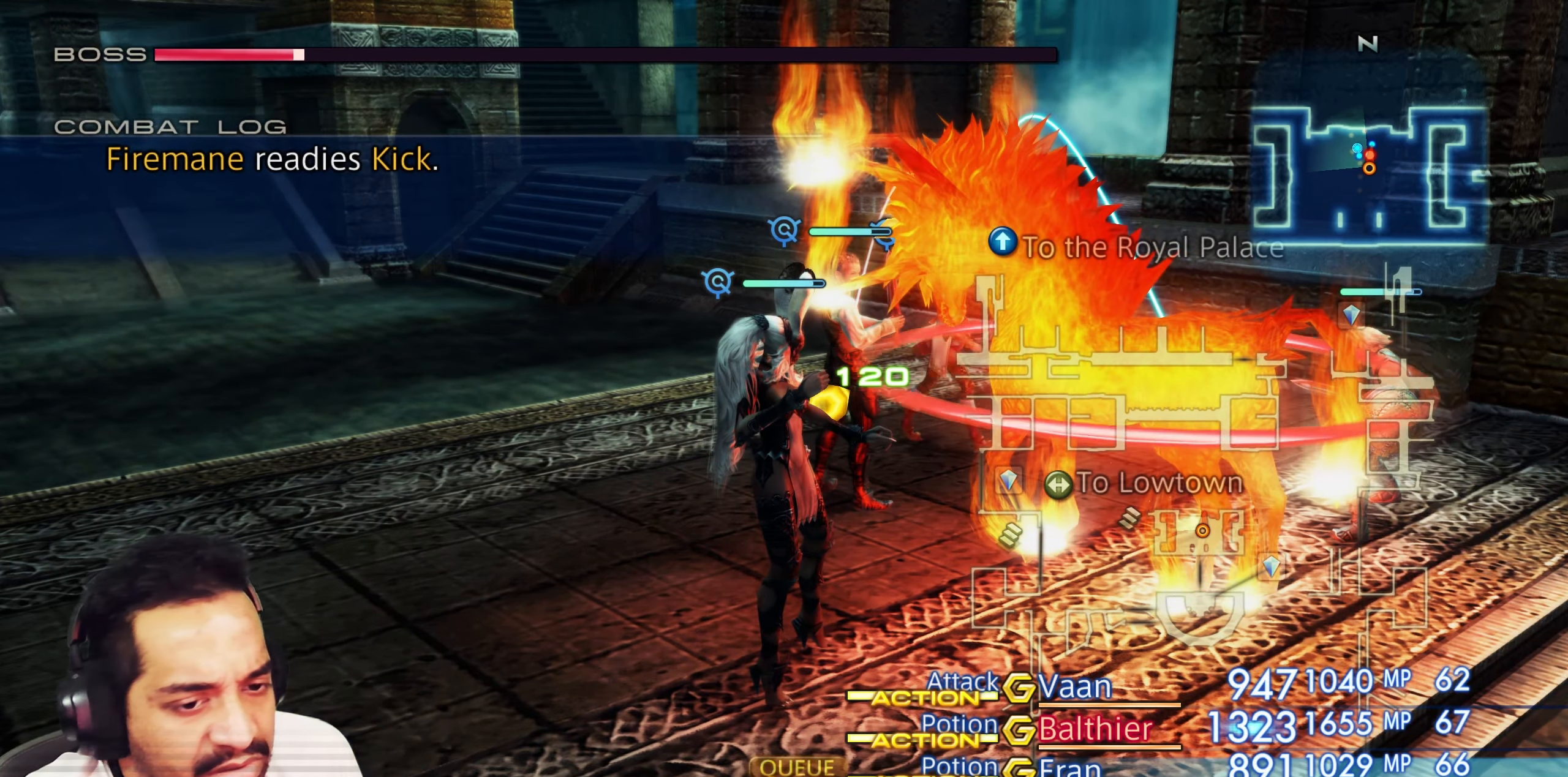
{"buttons": [], "left_stick": "center", "right_stick": "center", "events": []}
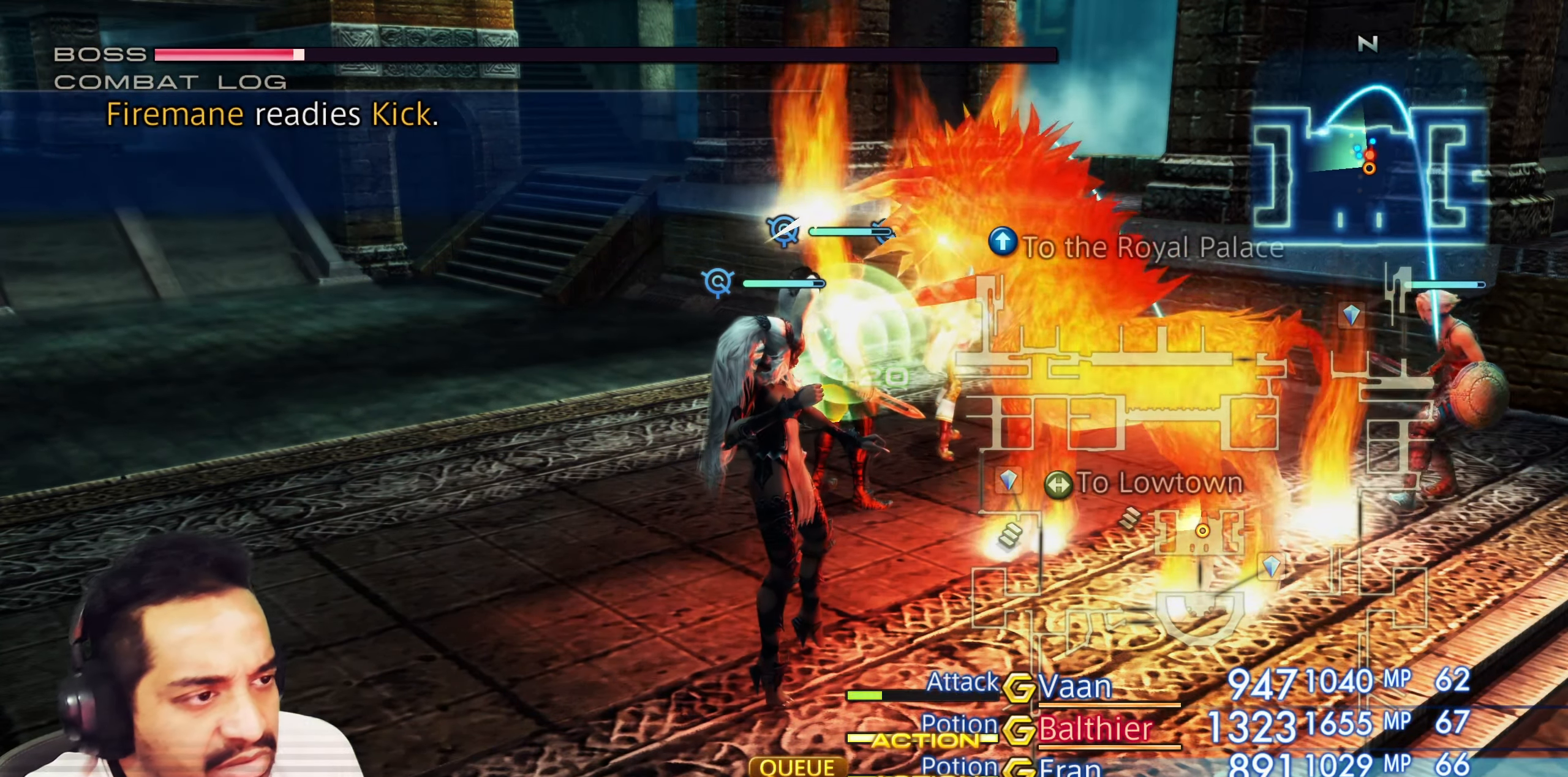
{"buttons": [], "left_stick": "center", "right_stick": "center", "events": []}
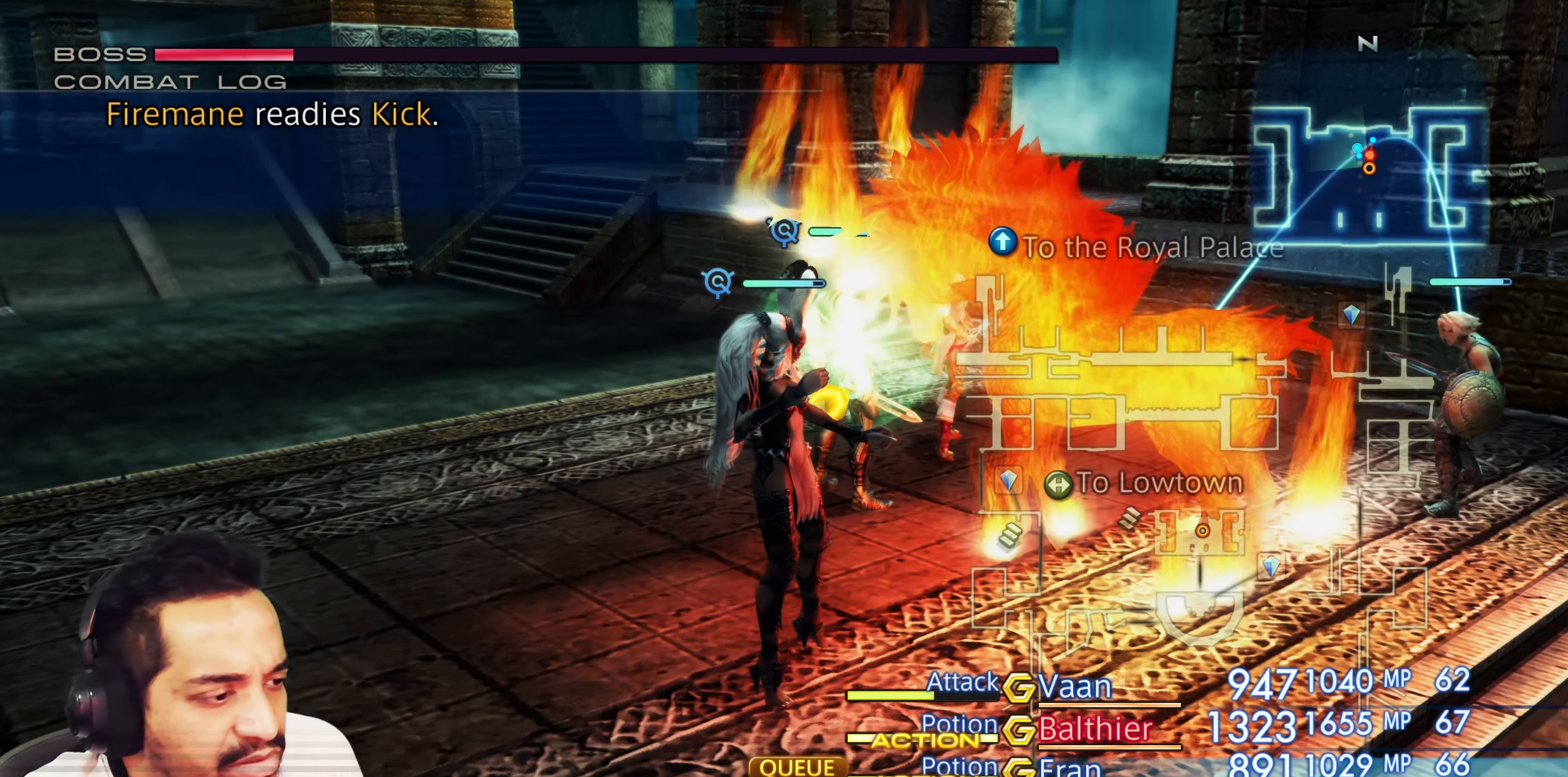
{"buttons": [], "left_stick": "center", "right_stick": "center", "events": []}
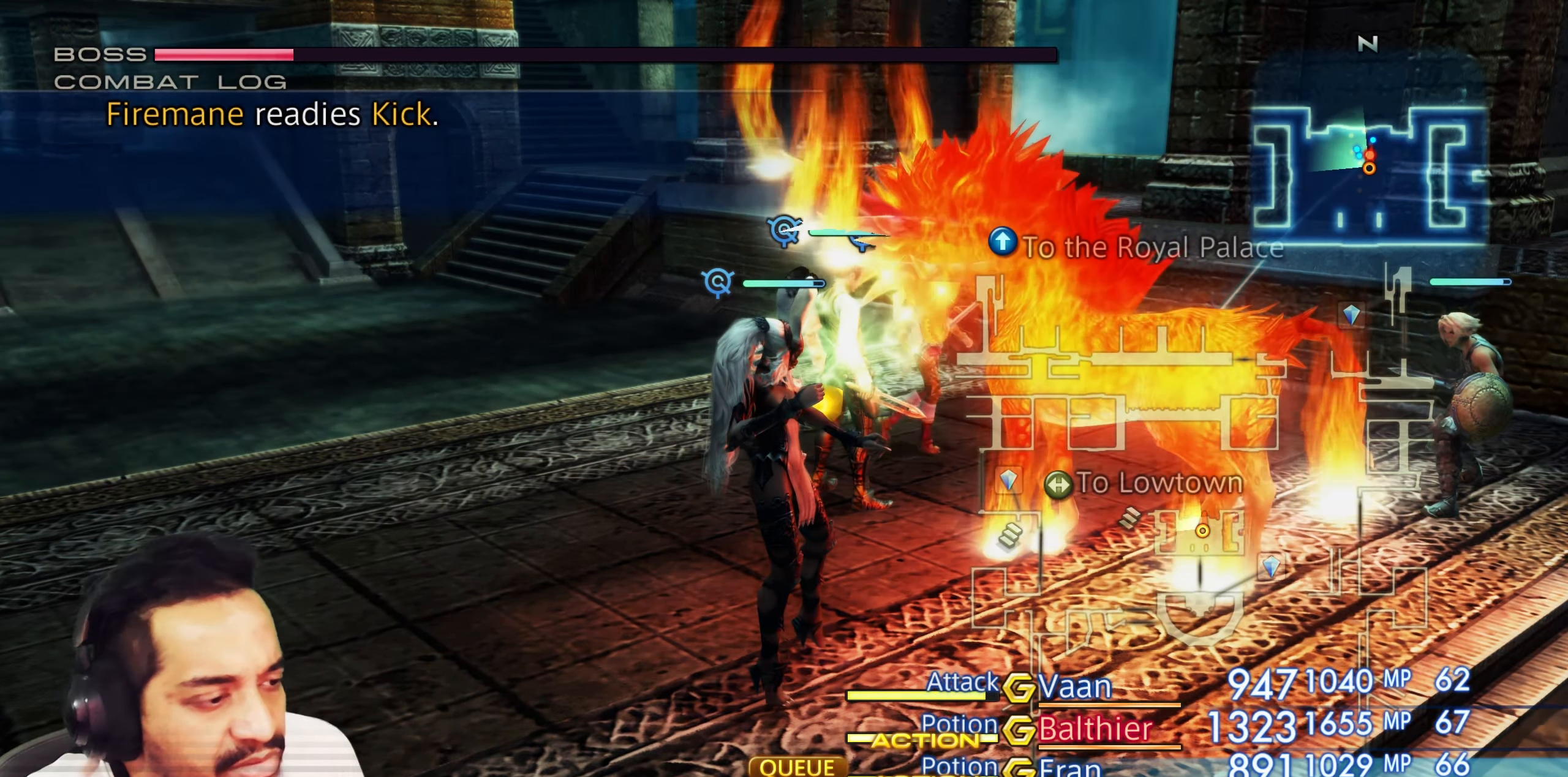
{"buttons": [], "left_stick": "center", "right_stick": "center", "events": []}
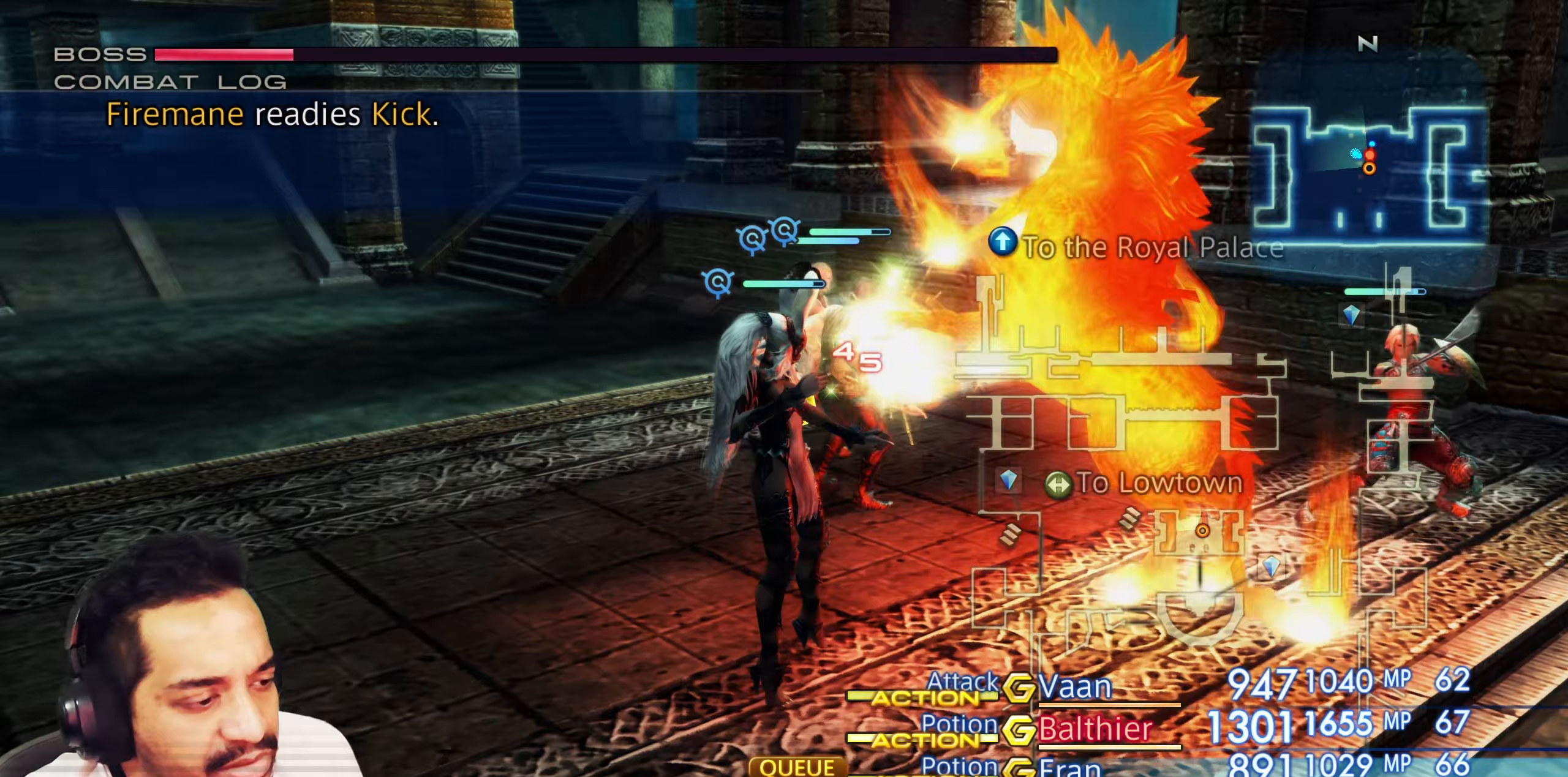
{"buttons": [], "left_stick": "center", "right_stick": "center", "events": []}
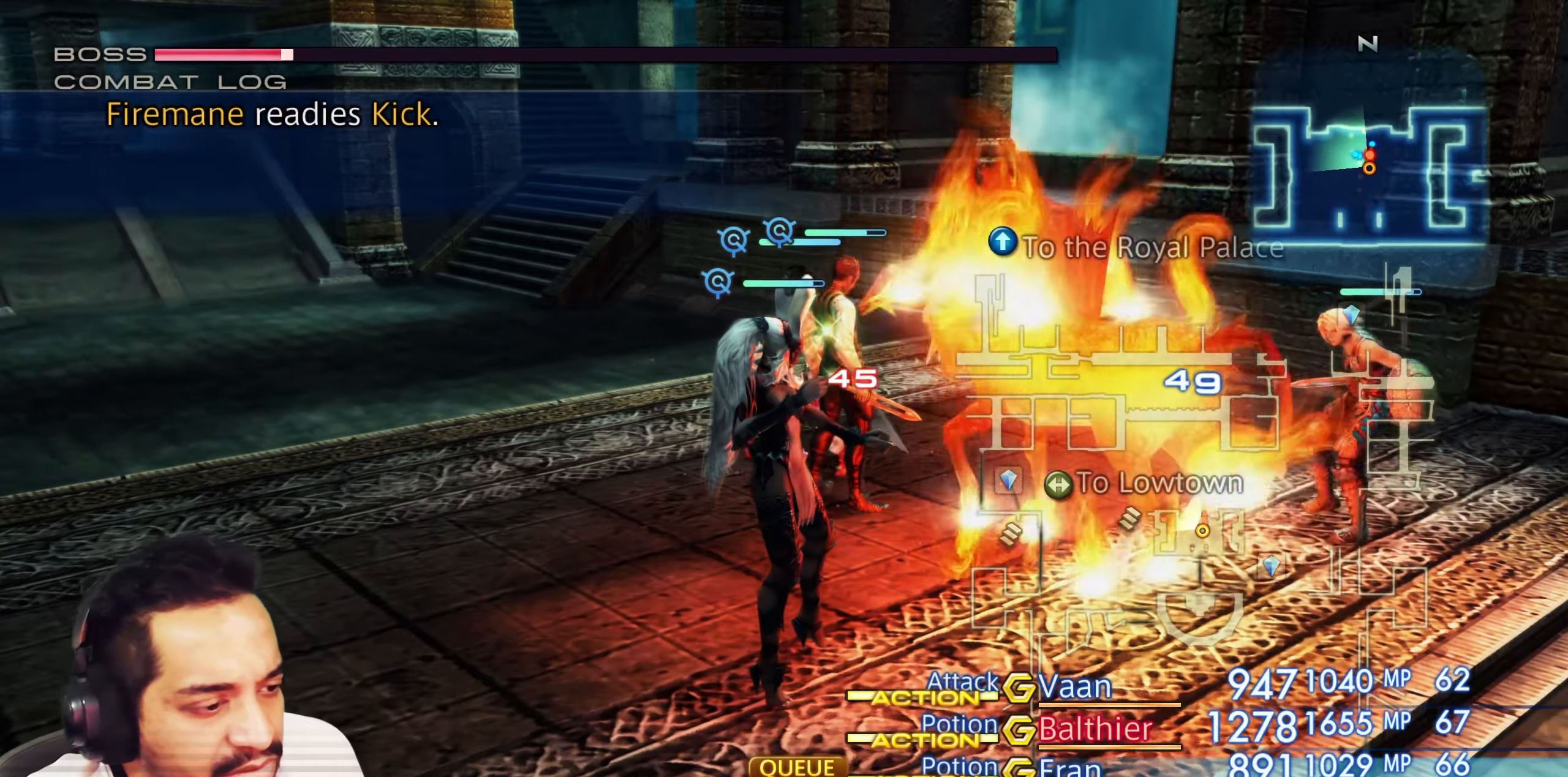
{"buttons": [], "left_stick": "center", "right_stick": "center", "events": []}
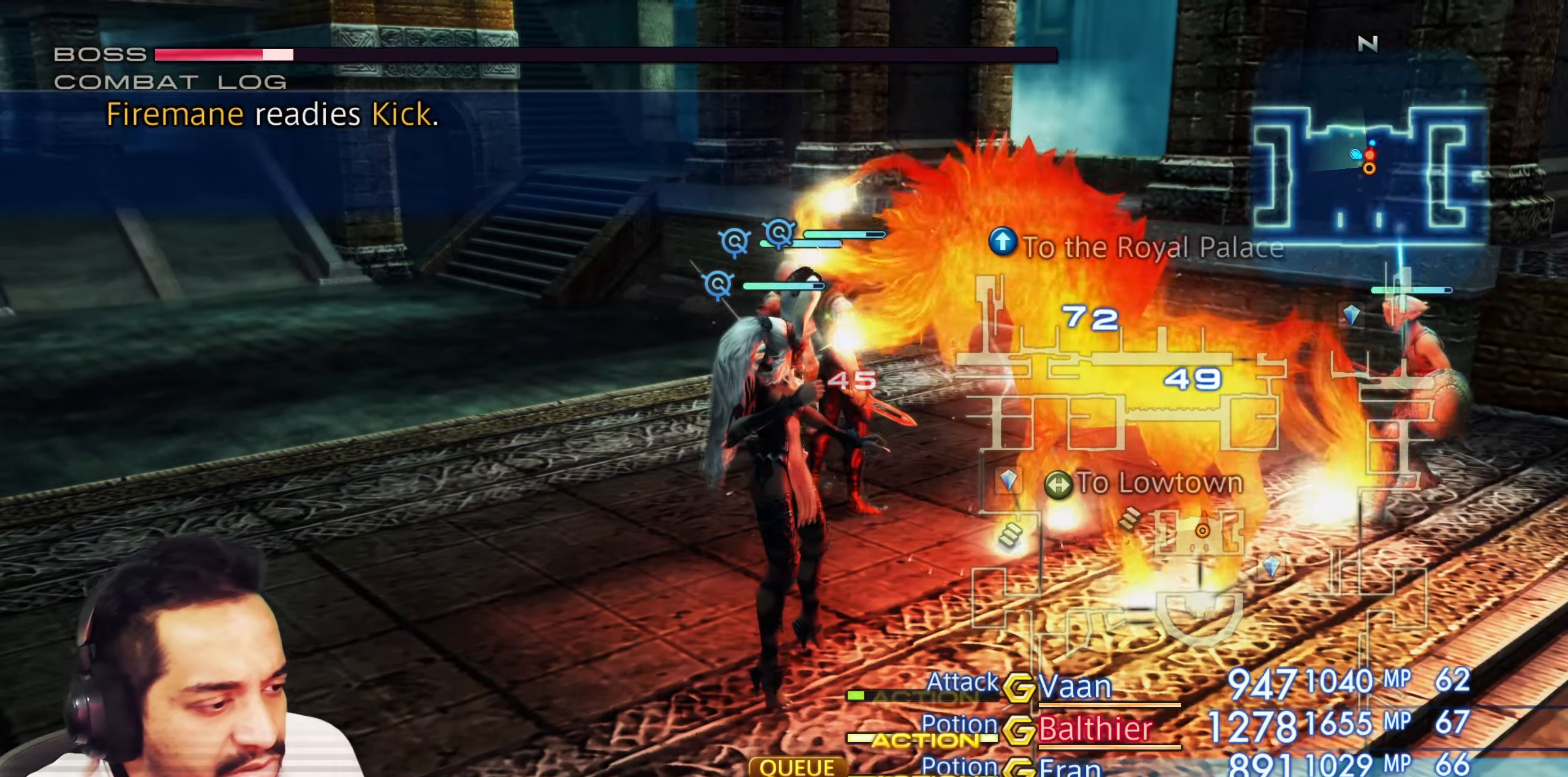
{"buttons": [], "left_stick": "center", "right_stick": "center", "events": []}
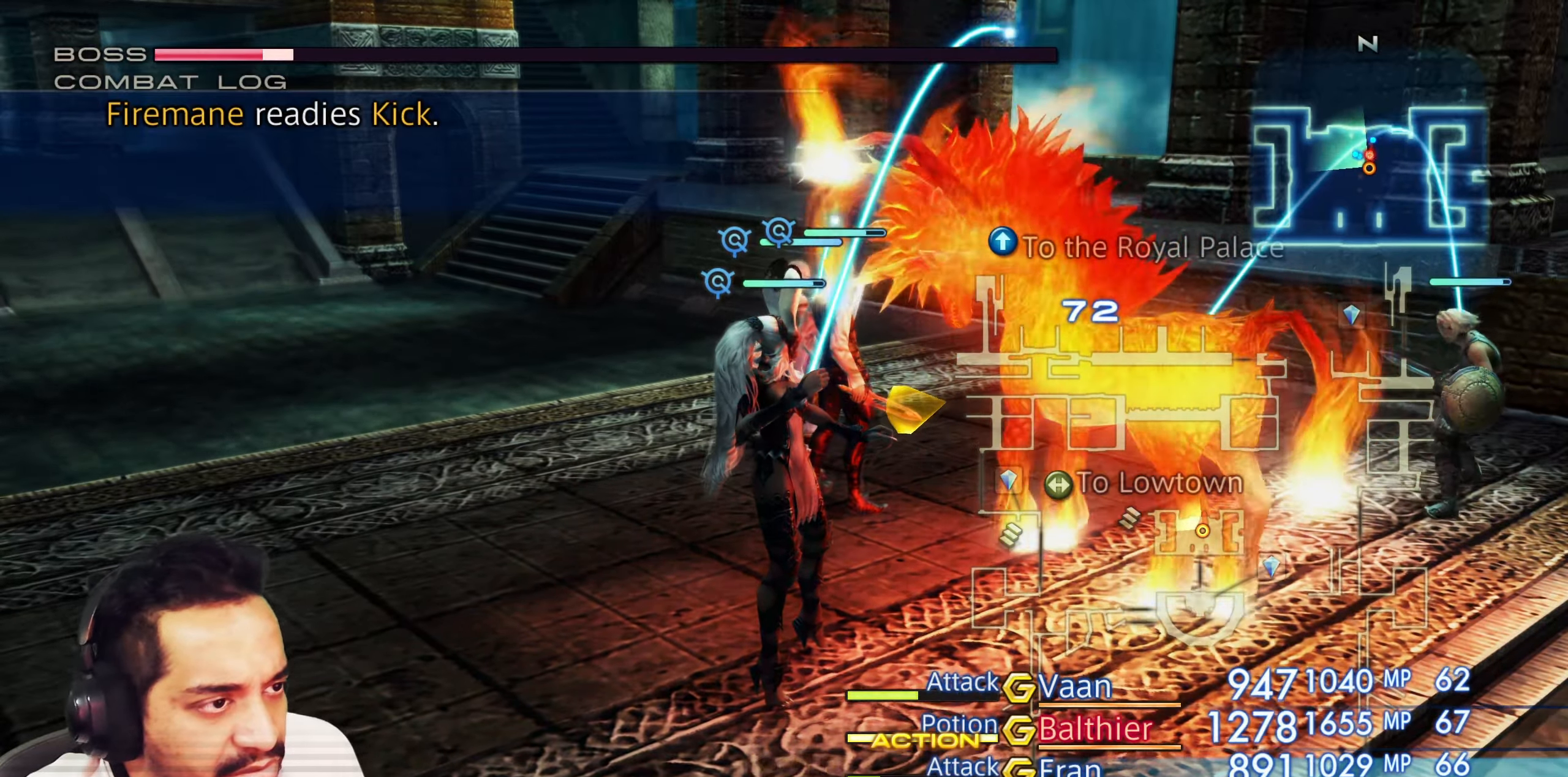
{"buttons": [], "left_stick": "center", "right_stick": "center", "events": [[67, "left_stick", "up-right"], [317, "left_stick", "center"]]}
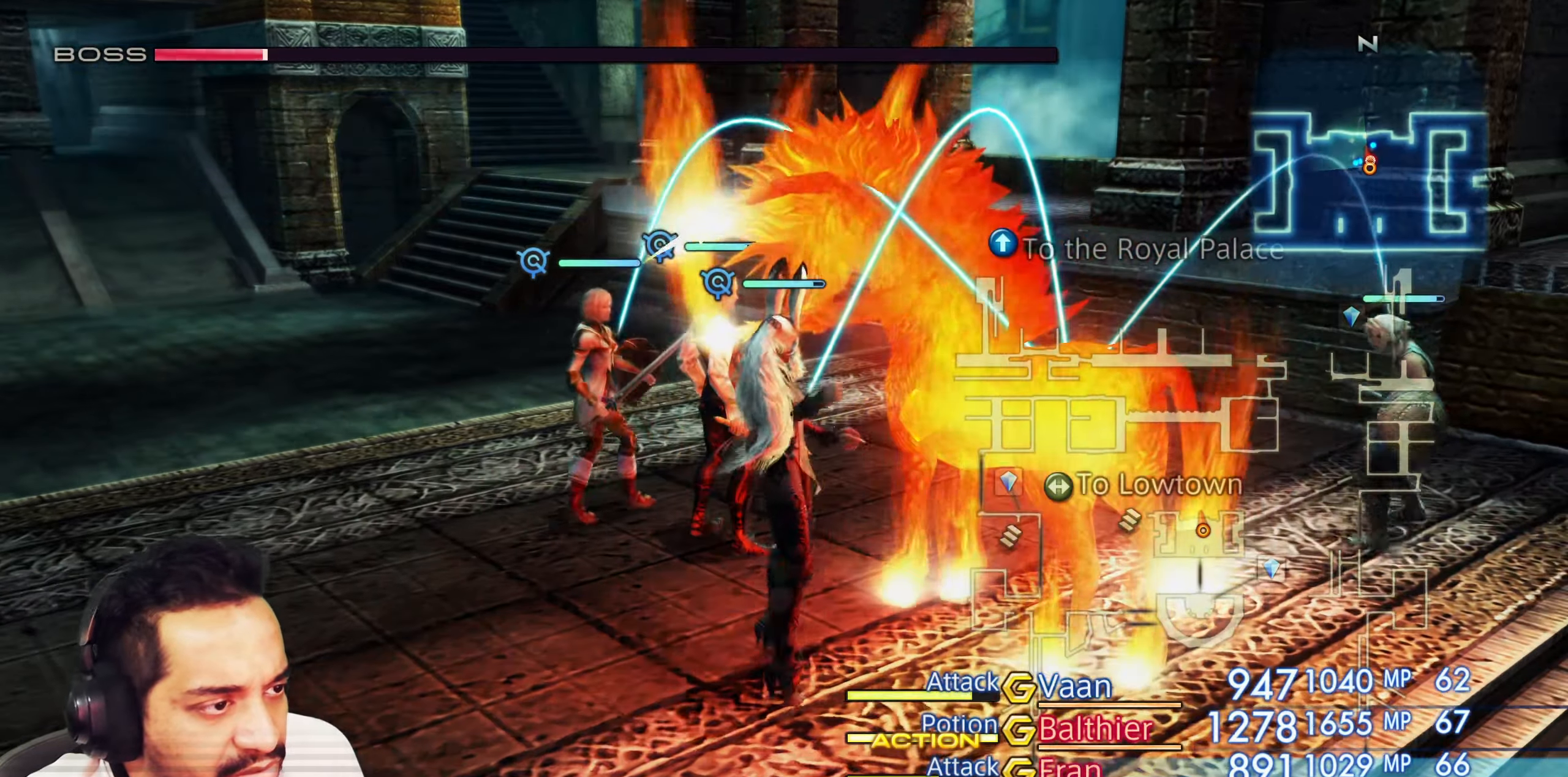
{"buttons": [], "left_stick": "center", "right_stick": "center", "events": [[67, "L2", "down"], [133, "L2", "up"]]}
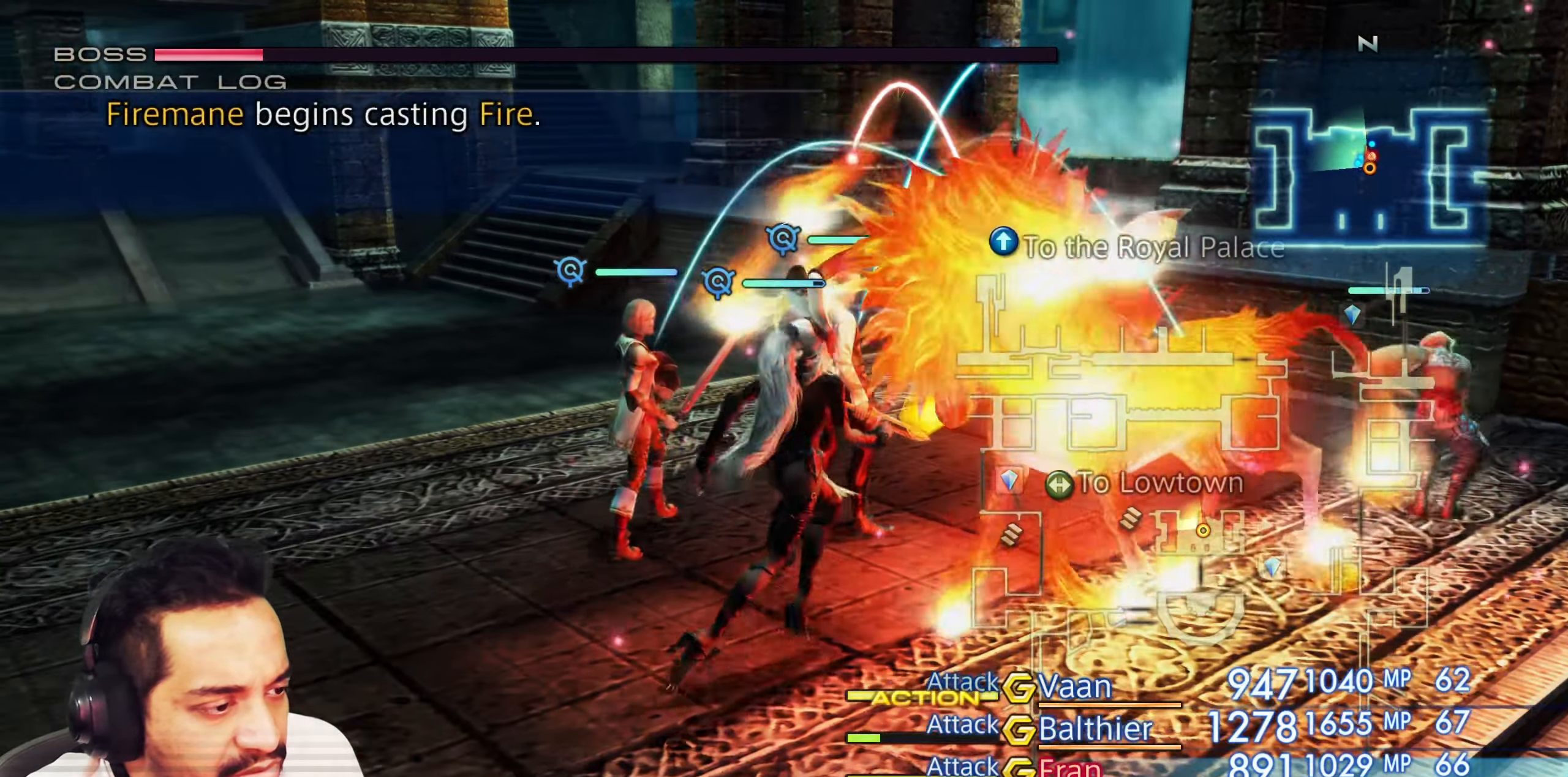
{"buttons": [], "left_stick": "center", "right_stick": "center", "events": []}
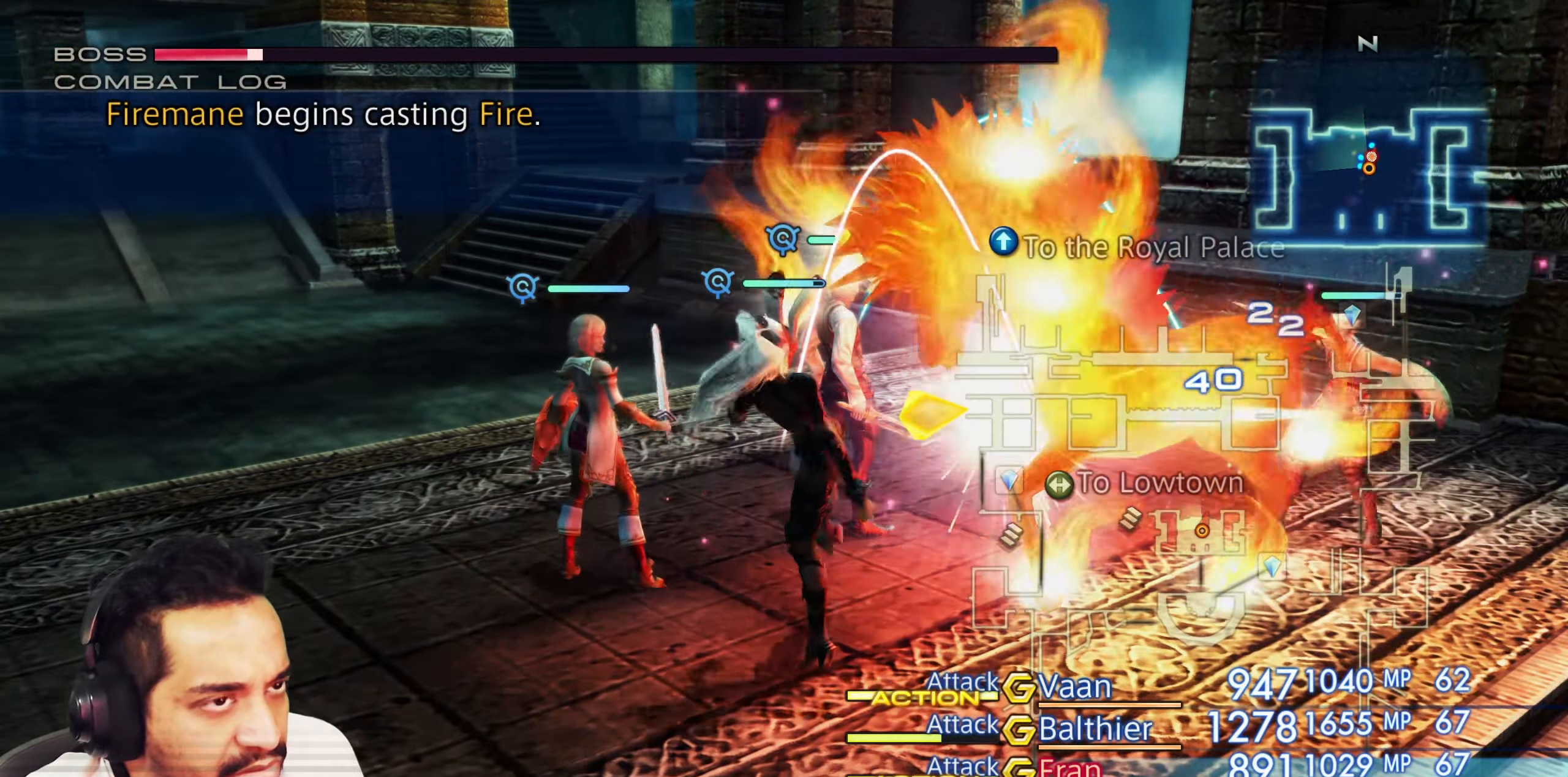
{"buttons": [], "left_stick": "center", "right_stick": "center", "events": []}
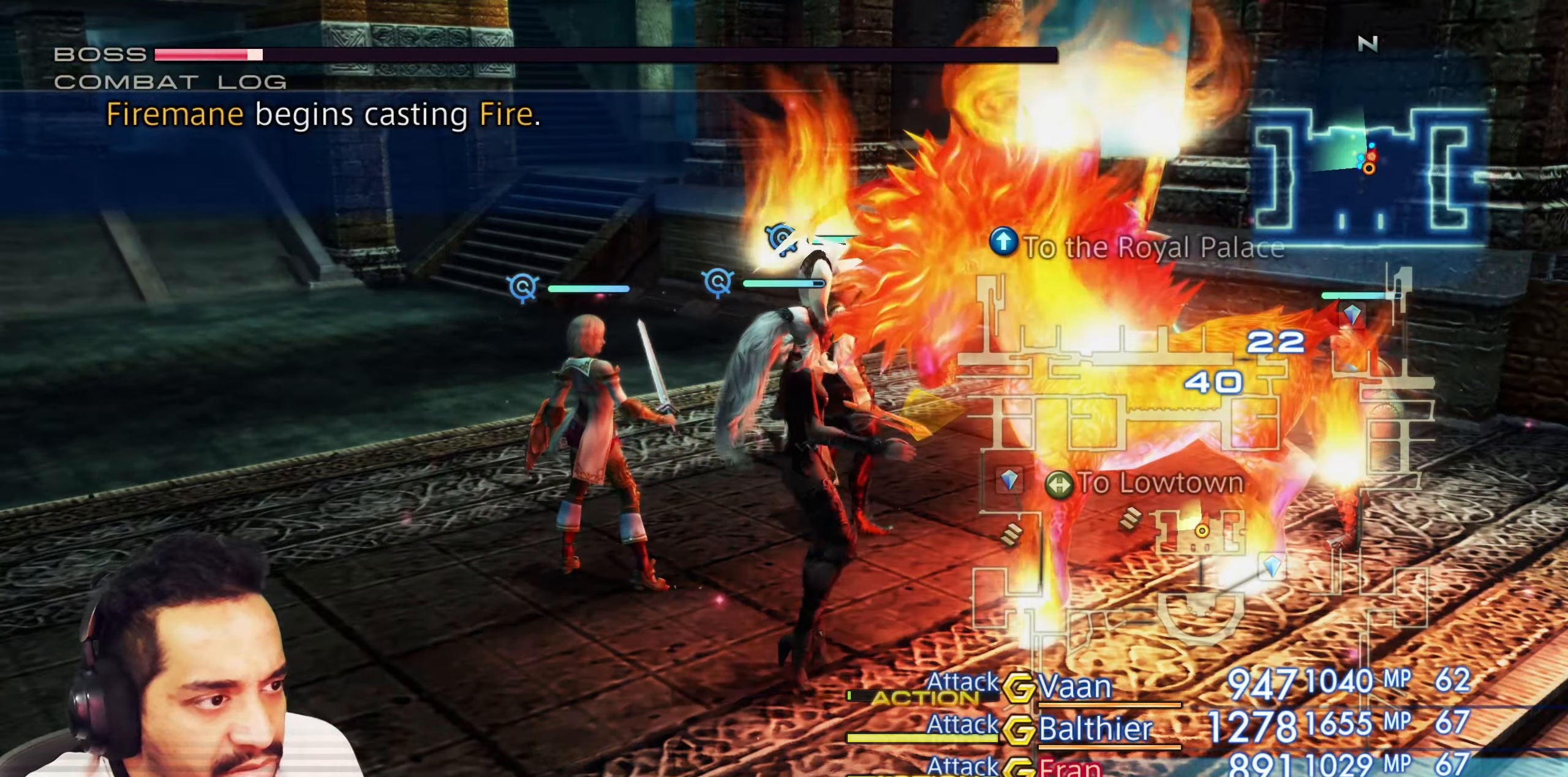
{"buttons": [], "left_stick": "down-right", "right_stick": "center", "events": [[417, "left_stick", "down-right"]]}
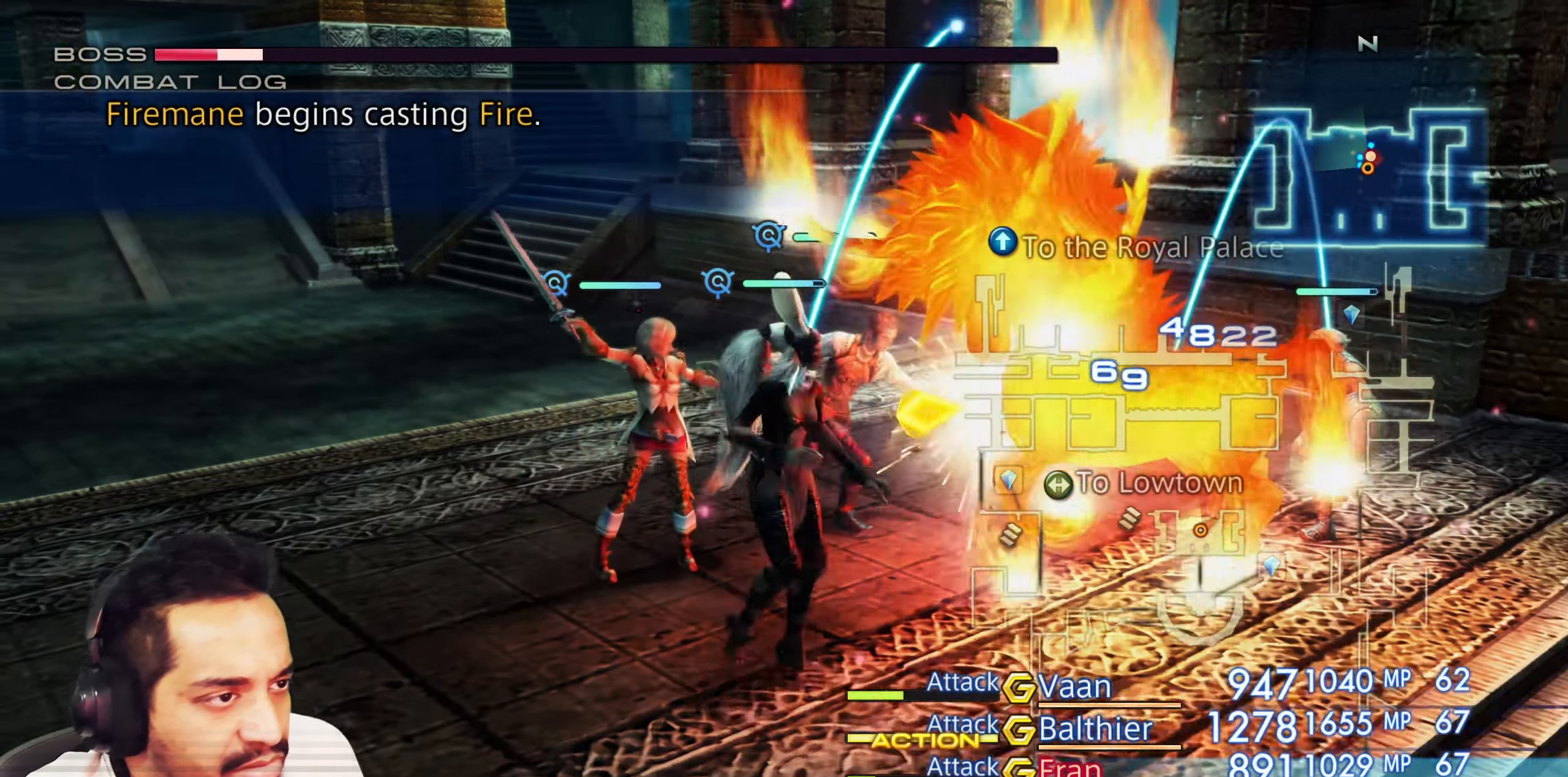
{"buttons": [], "left_stick": "center", "right_stick": "center", "events": [[183, "left_stick", "right"], [350, "left_stick", "center"]]}
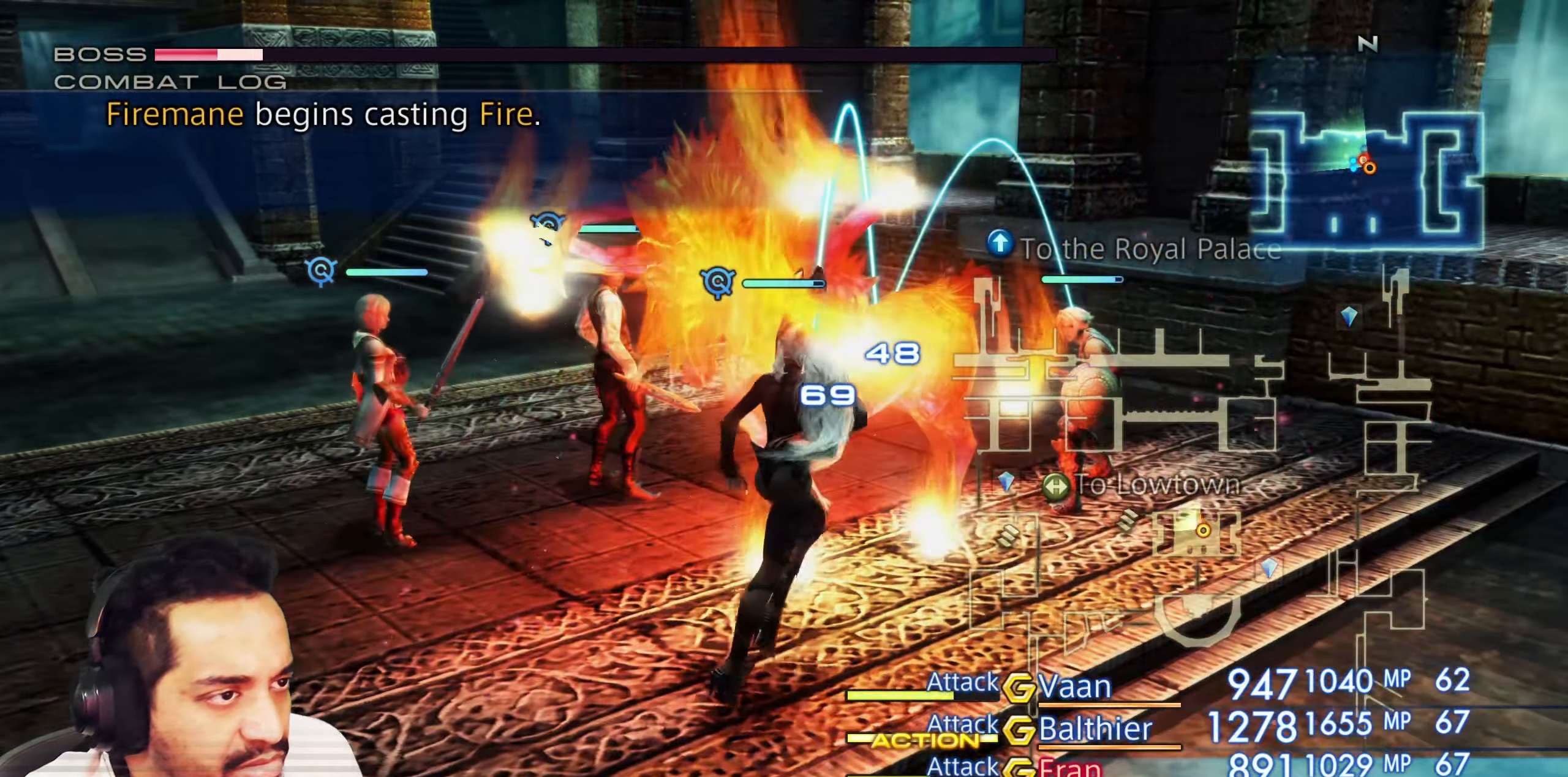
{"buttons": [], "left_stick": "center", "right_stick": "center", "events": []}
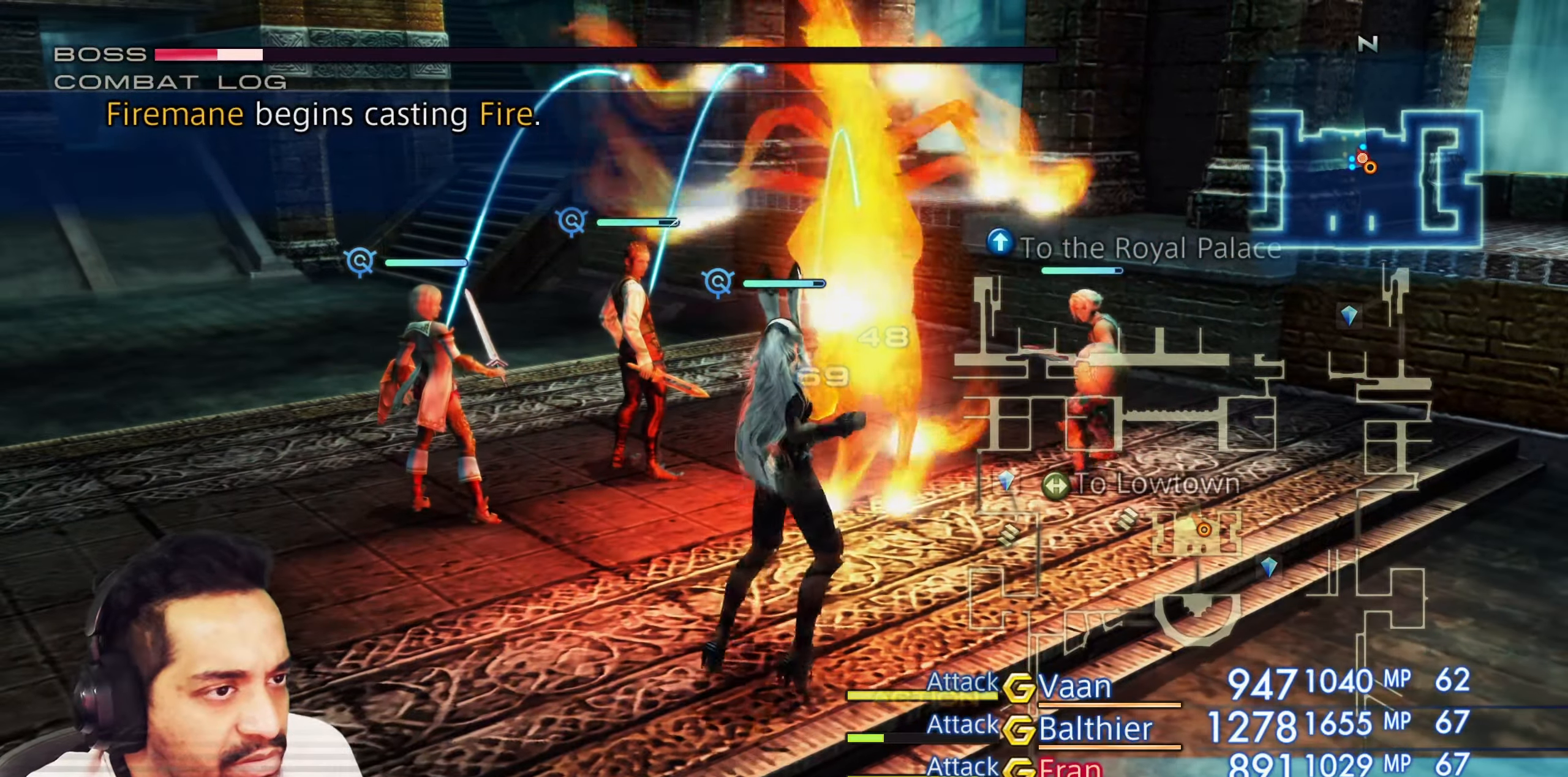
{"buttons": [], "left_stick": "center", "right_stick": "center", "events": []}
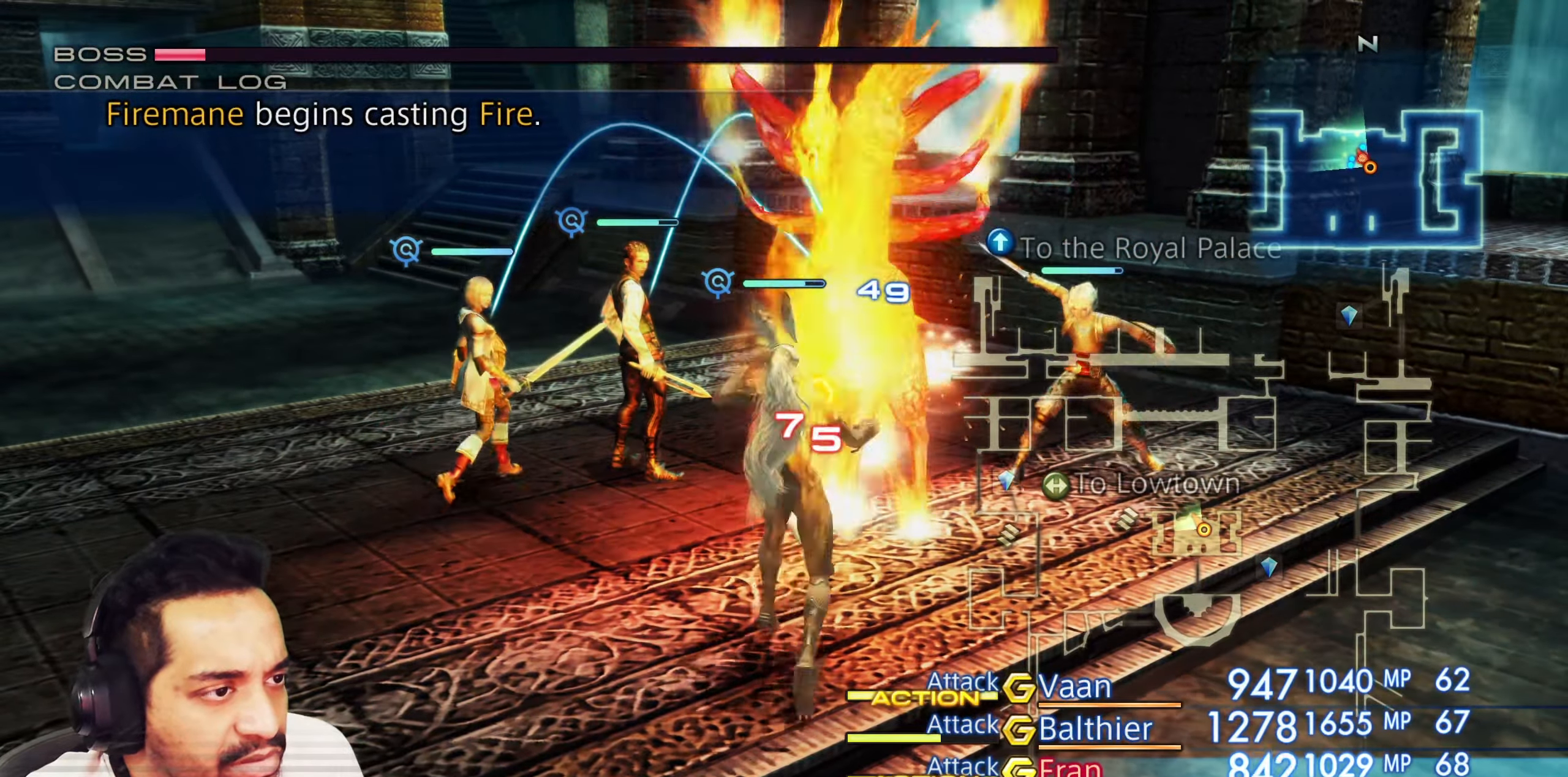
{"buttons": [], "left_stick": "center", "right_stick": "center", "events": []}
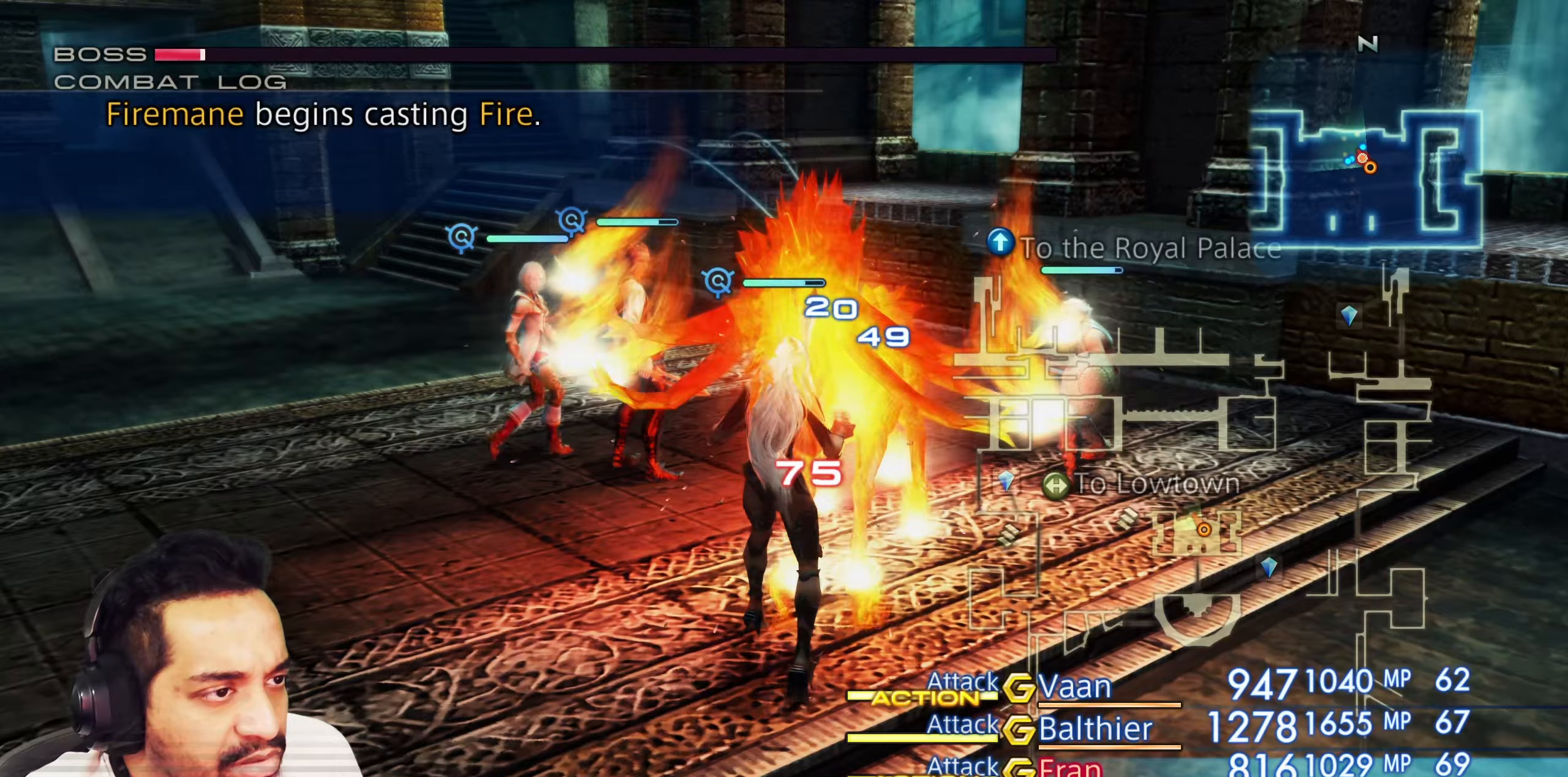
{"buttons": [], "left_stick": "center", "right_stick": "center", "events": []}
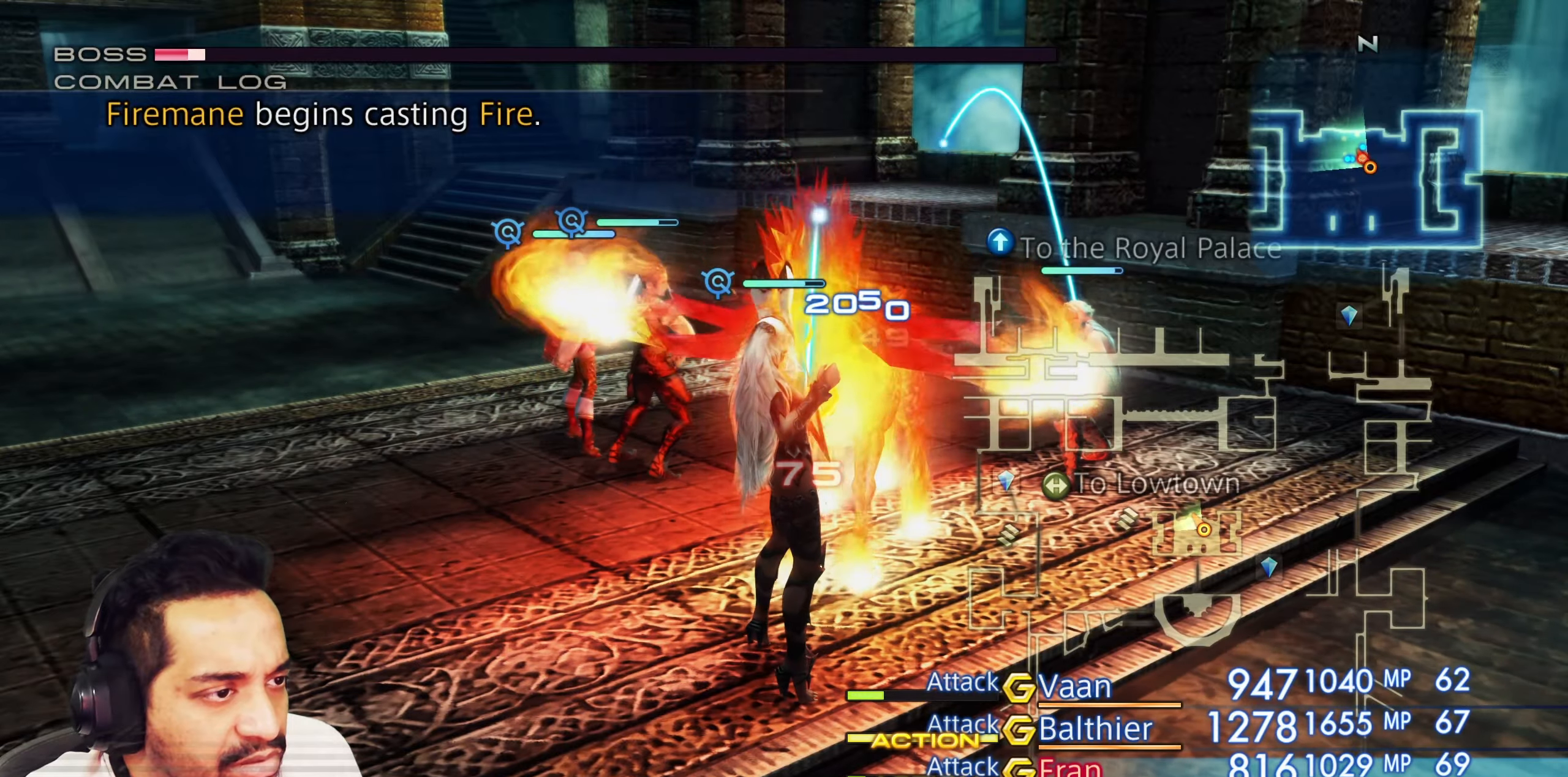
{"buttons": [], "left_stick": "right", "right_stick": "center", "events": [[500, "left_stick", "right"]]}
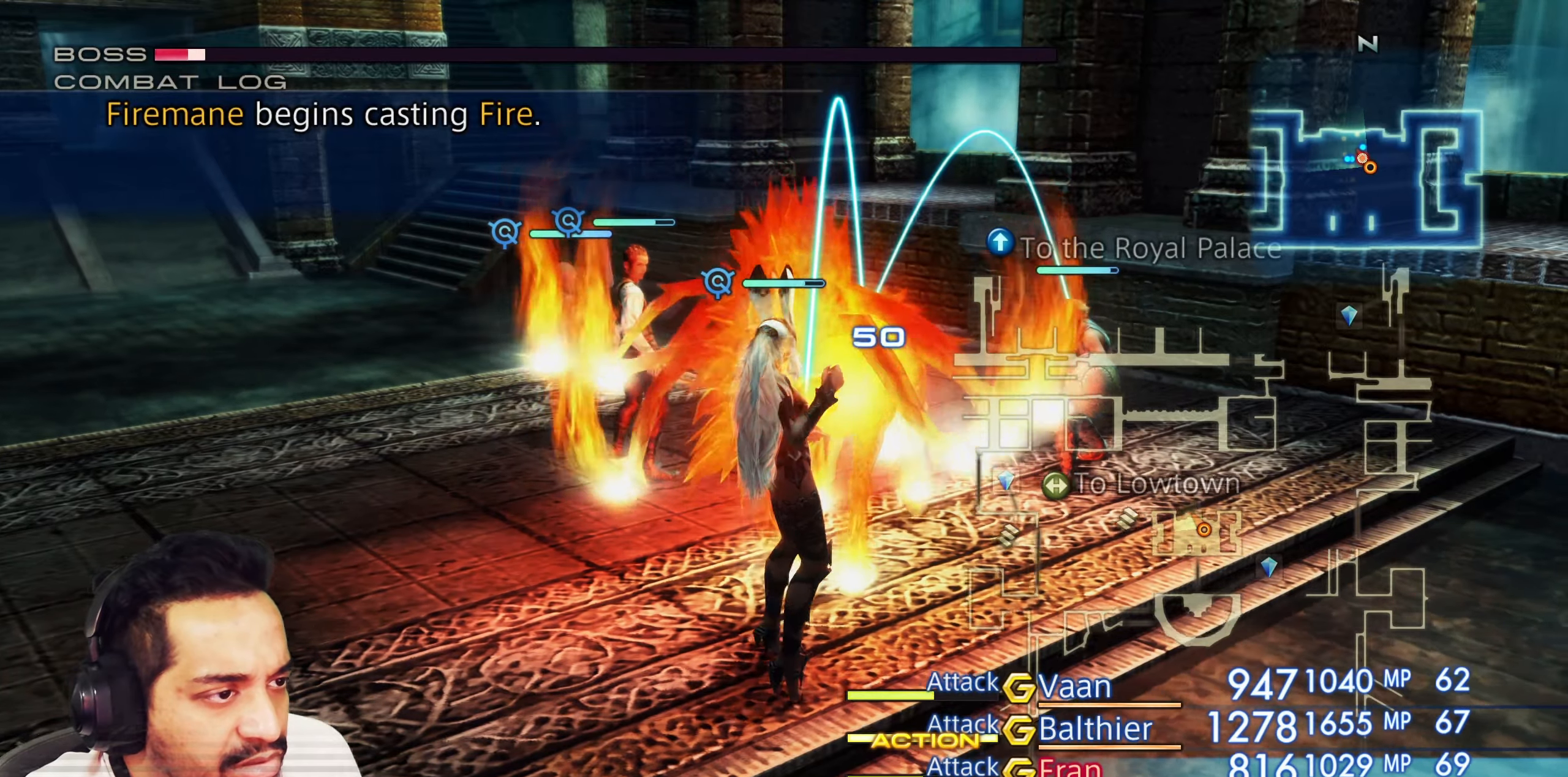
{"buttons": [], "left_stick": "center", "right_stick": "center", "events": [[167, "left_stick", "center"]]}
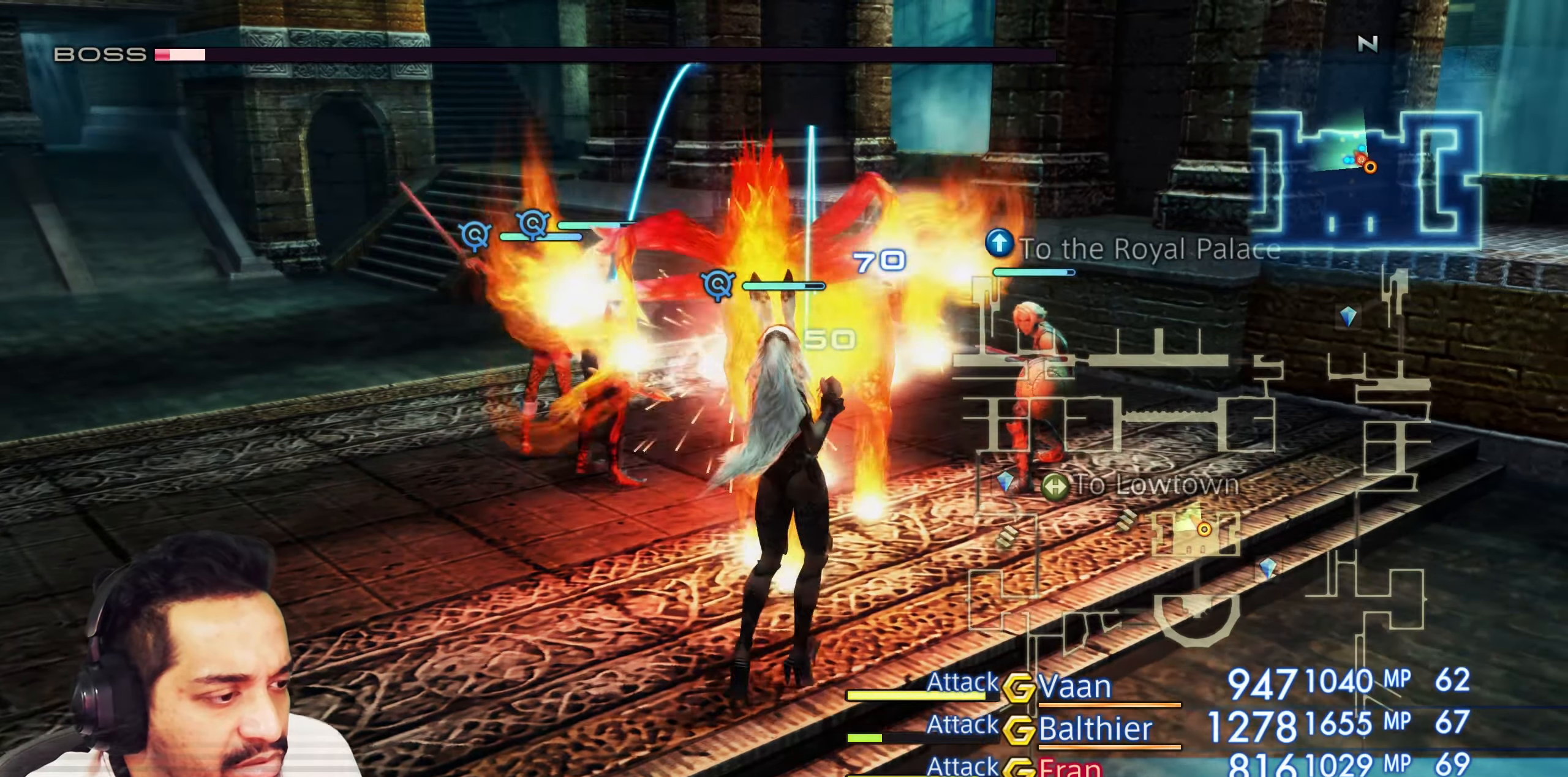
{"buttons": [], "left_stick": "center", "right_stick": "center", "events": []}
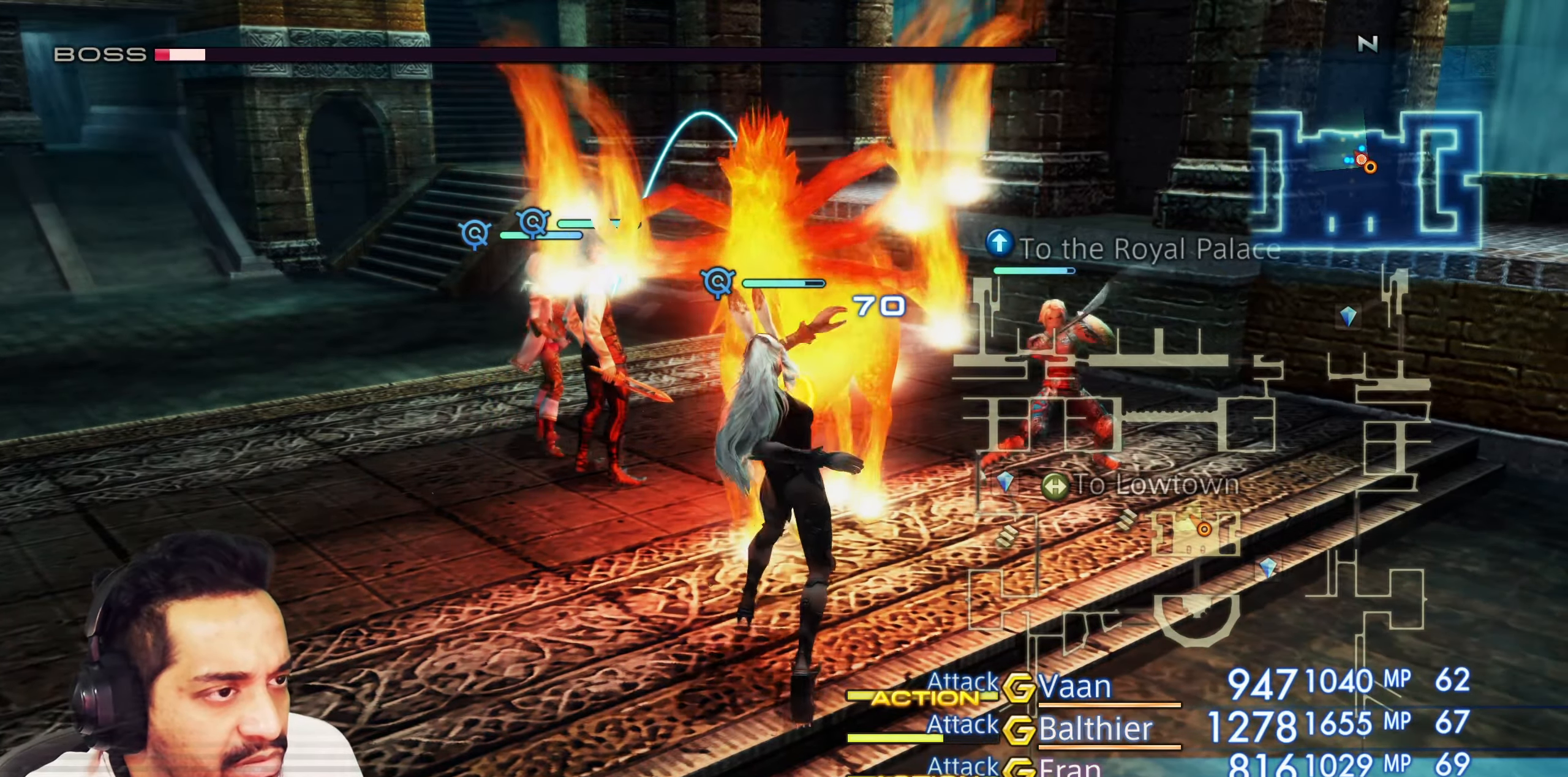
{"buttons": [], "left_stick": "center", "right_stick": "center", "events": []}
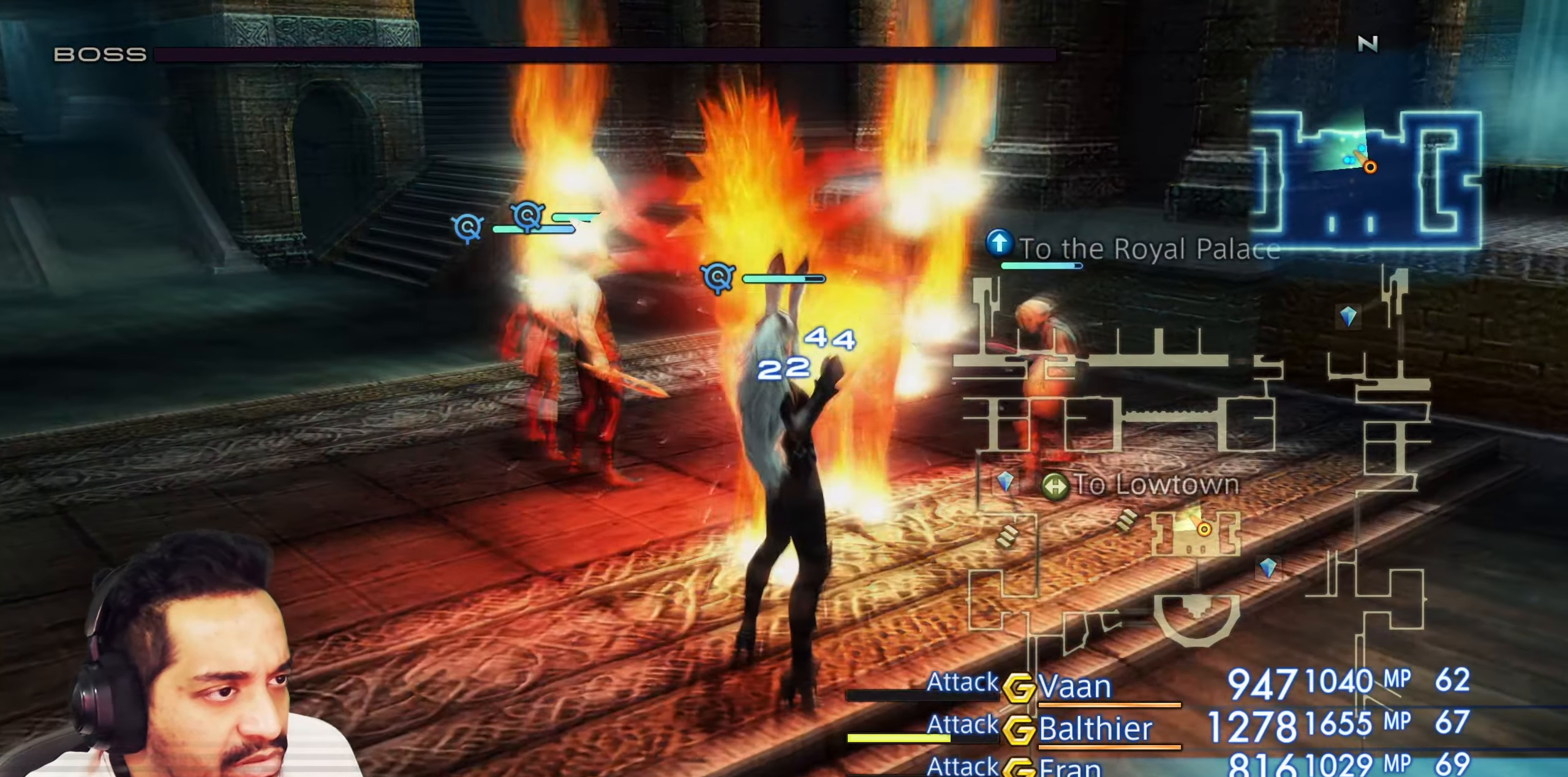
{"buttons": [], "left_stick": "center", "right_stick": "center", "events": []}
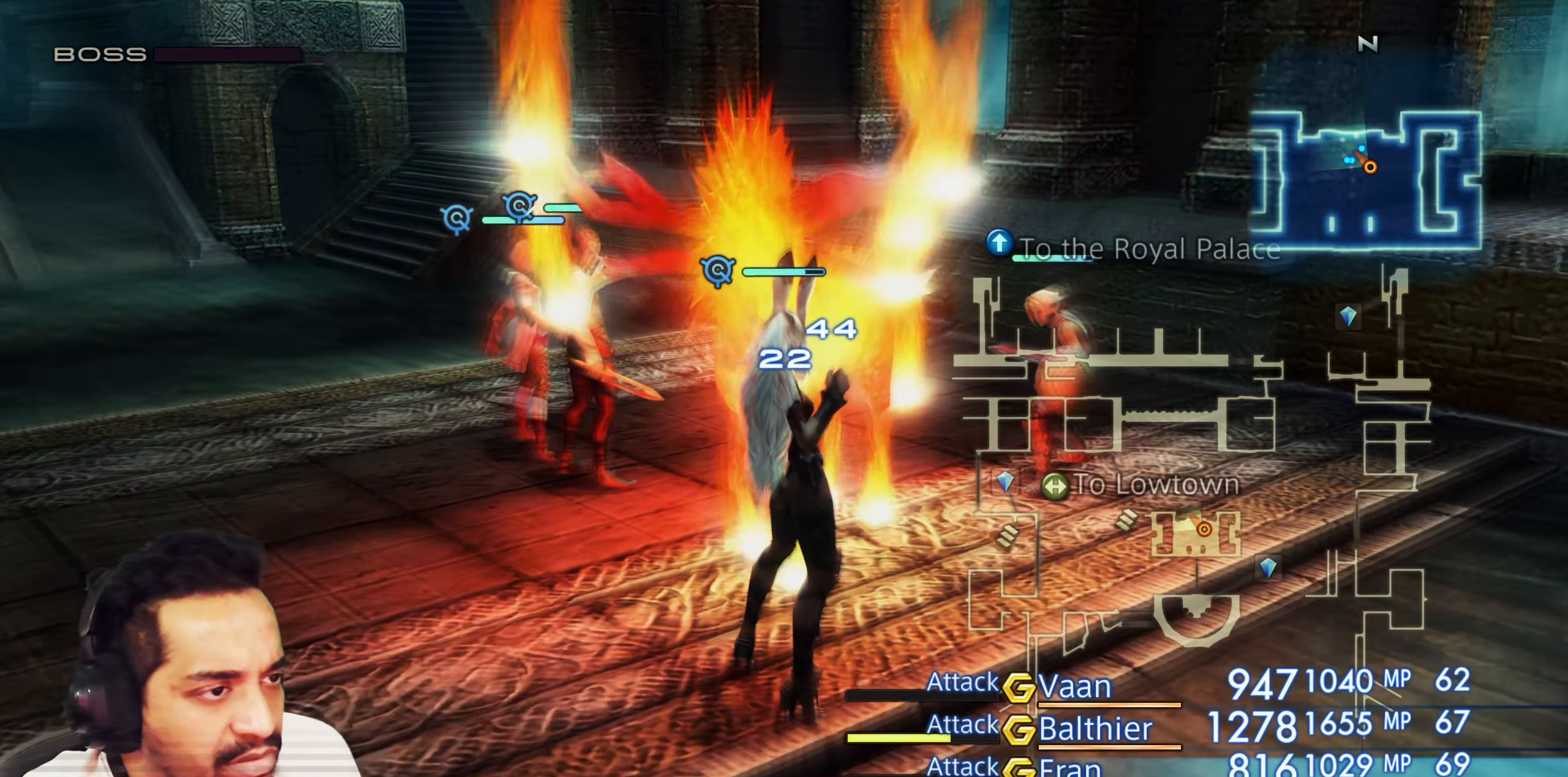
{"buttons": [], "left_stick": "center", "right_stick": "center", "events": [[17, "R2", "down"], [83, "R2", "up"]]}